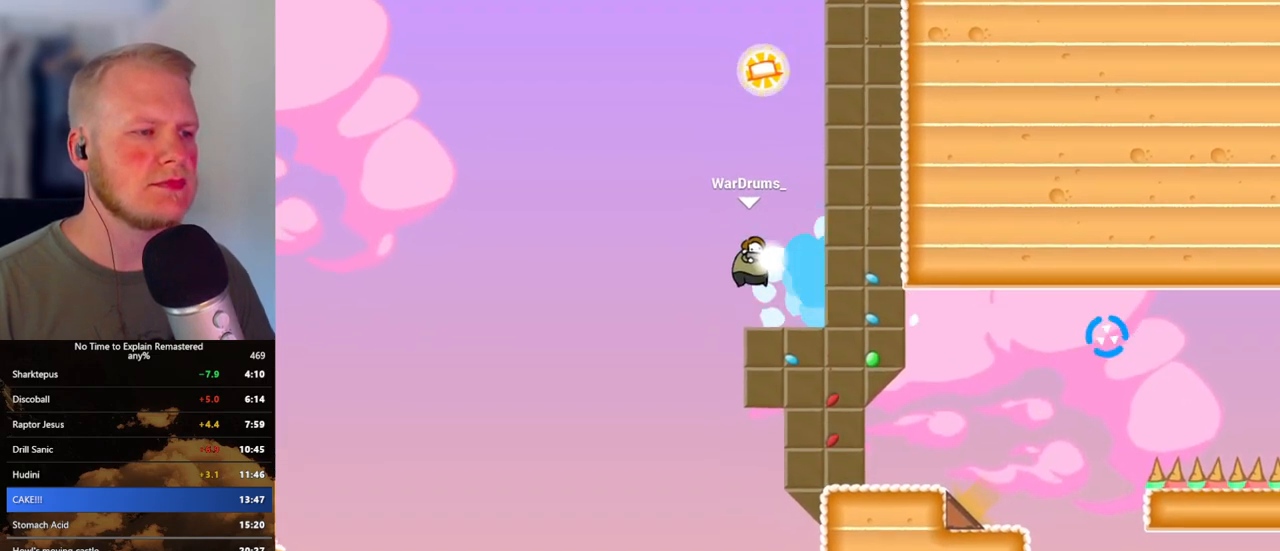
Gameplay with keyboard and mouse; each line is a JSON object with the keys and mouse buttons held at the frame after it. "events" lists presses ("down") and releases ("up") of ".", "/", "0", "1", "2", "3", "4", "5", "6", "7", "8", "9", "a", "alt_l", "alt_r", "b", "backslash", "backspace", "c", "caps_lock", "comma", "ctrl_l", "ctrl_r", "d", "e", "equals", "escape", "f", "f1", "f10", "f11", "f12", "f2", "f3", "f4", "f5", "f6", "f7", "f8", "f9", "g", "h", "i", "j", "k", "l", "lbracket", "m", "minus", "n", "o", "p", "q", "quote", "r", "rbracket", "return", "s", "semicolon", "shift_l", "shift_r", "space", "super", "t", "tab", "tilde", "u", "v", "w", "x", "y", "z", "mouse_left", "mouse_wheel", "mouse_right", "mouse_mb4" and "mouse_mb5" between this image and that frame as [ms after this image, input, new state], when the widget could be followed in between. "mouse_left", "mouse_wheel", "mouse_right", "mouse_mb4", "mouse_mb5" = the "left", "wheel", "right", "mb4", "mb5" buttons of the "mouse" list. No other keys are recorded. "wheel" means that the mouse wheel is clicked or scrolled. Mouse movement is not recorded.
{"keys": ["a"], "mouse": ["left"], "events": []}
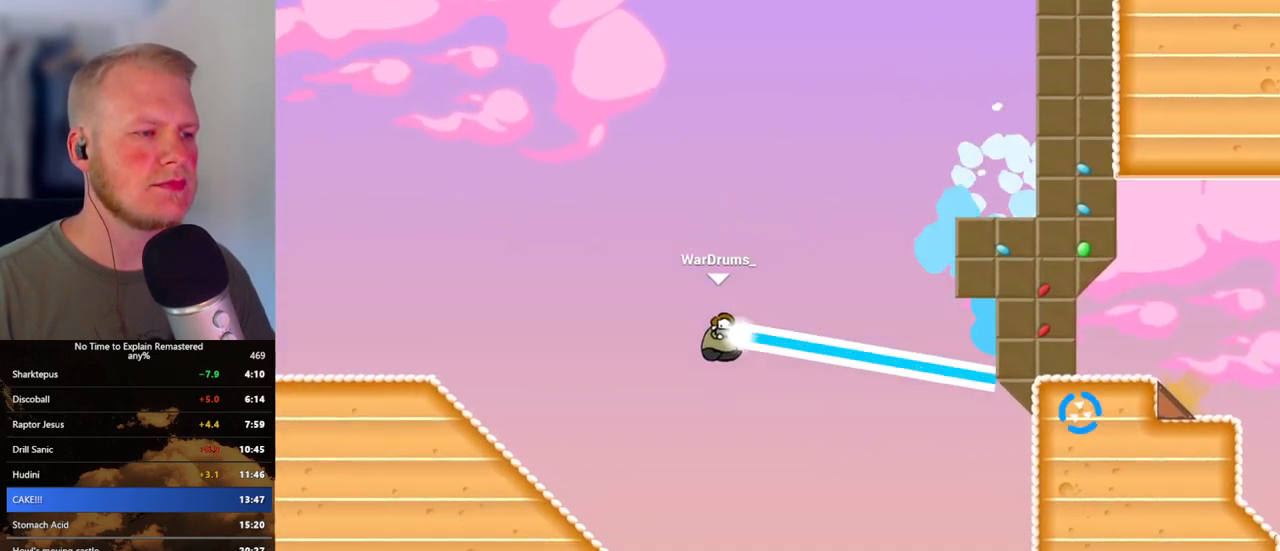
{"keys": ["d"], "mouse": [], "events": [[100, "d", "down"], [117, "a", "up"], [133, "mouse_left", "up"]]}
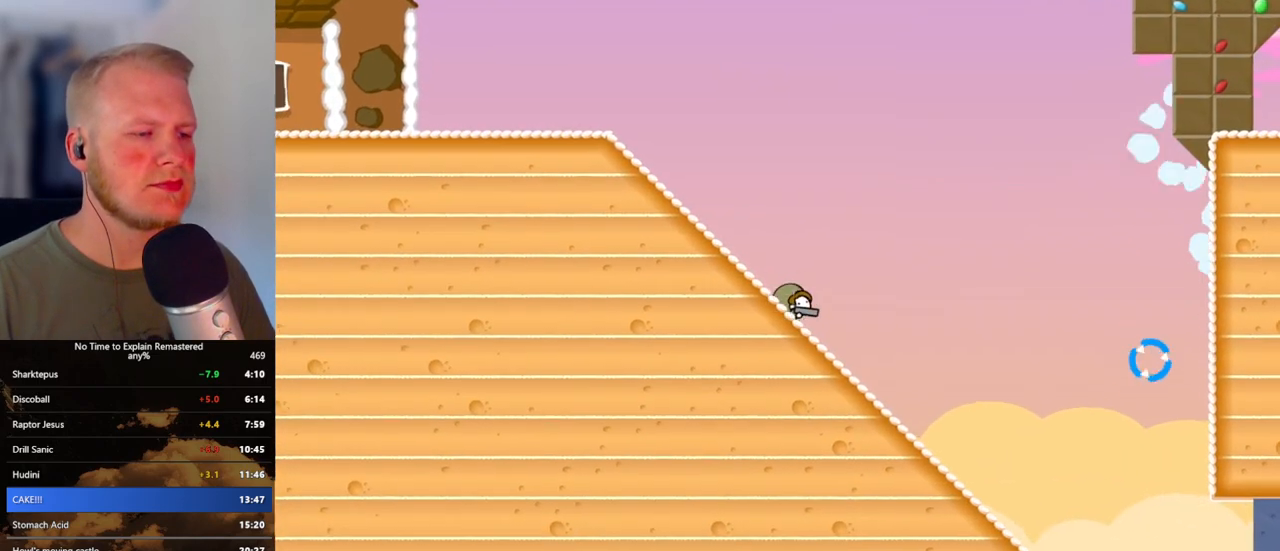
{"keys": ["d"], "mouse": [], "events": []}
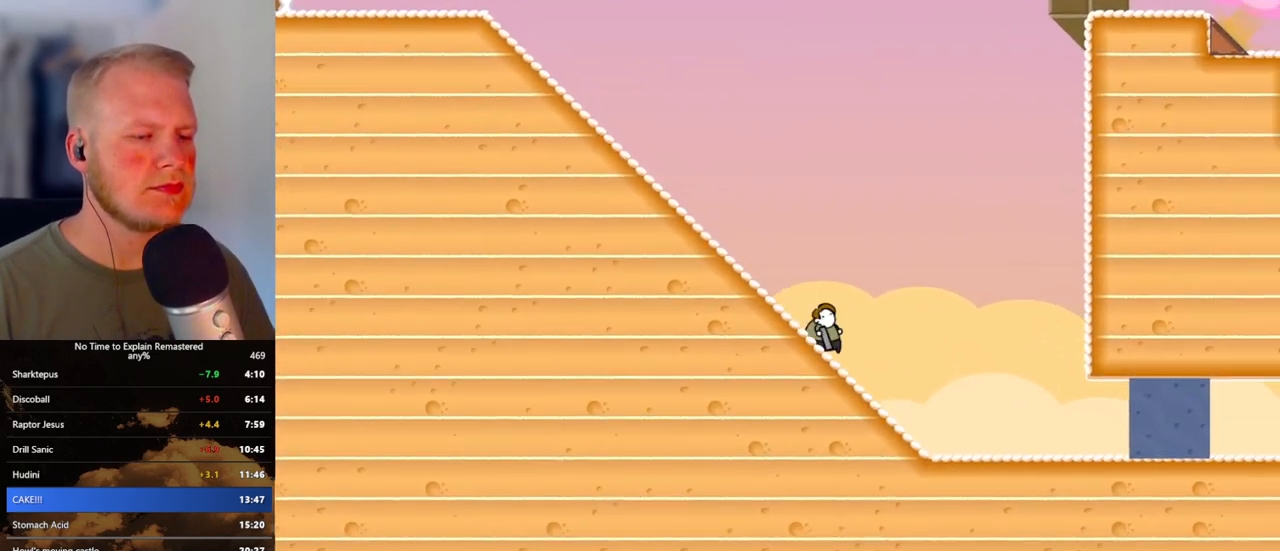
{"keys": ["d"], "mouse": [], "events": []}
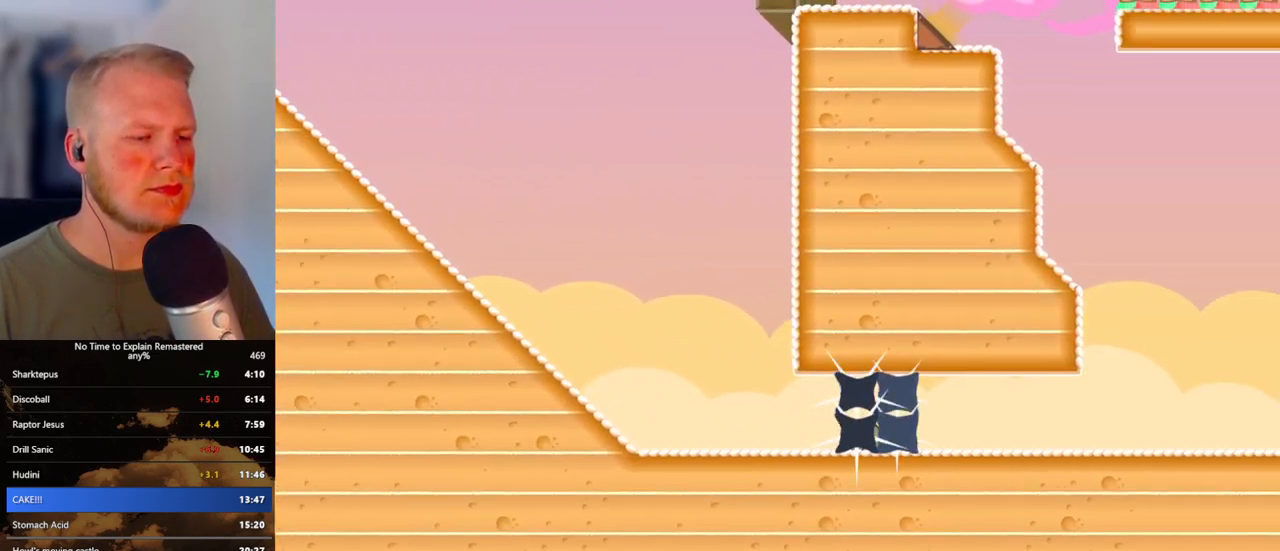
{"keys": ["d"], "mouse": [], "events": []}
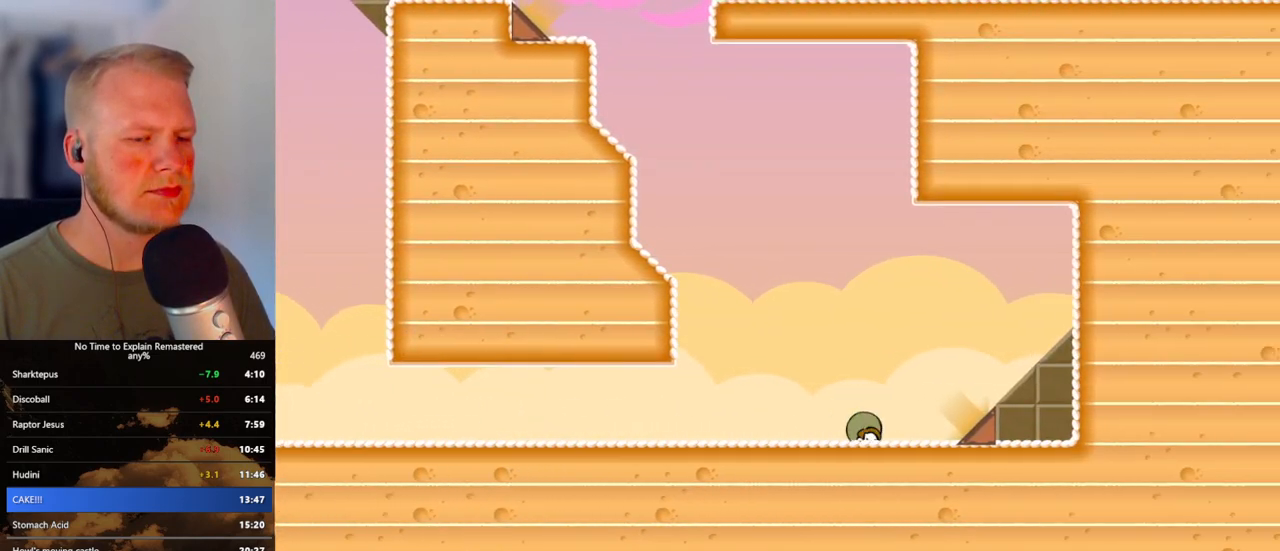
{"keys": [], "mouse": ["left"], "events": [[83, "mouse_left", "down"], [317, "d", "up"]]}
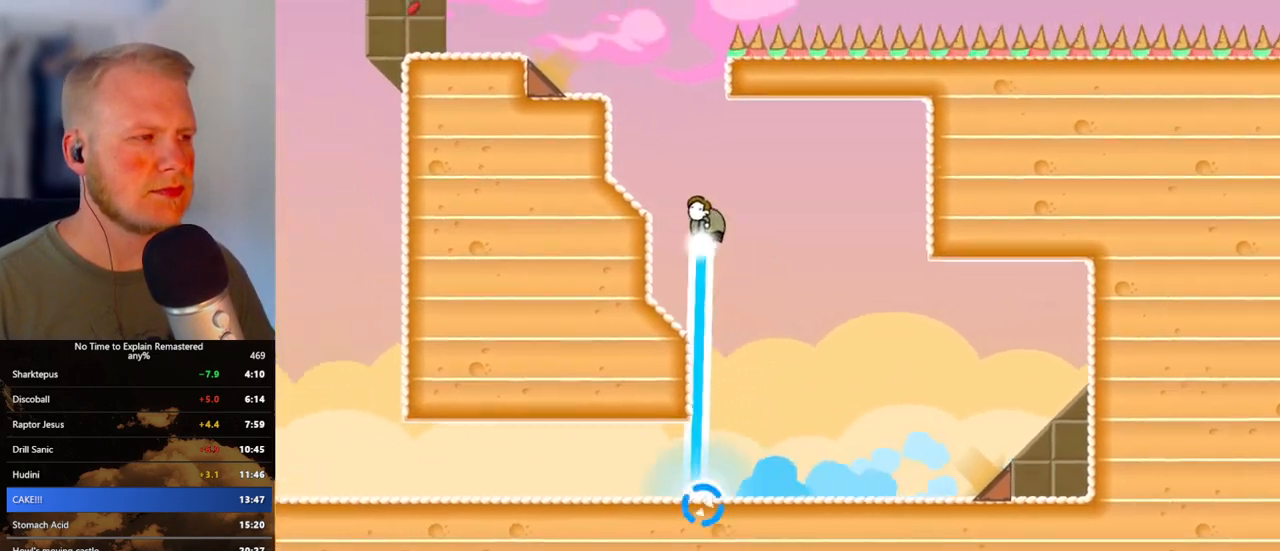
{"keys": ["a"], "mouse": [], "events": [[17, "a", "down"], [333, "mouse_left", "up"]]}
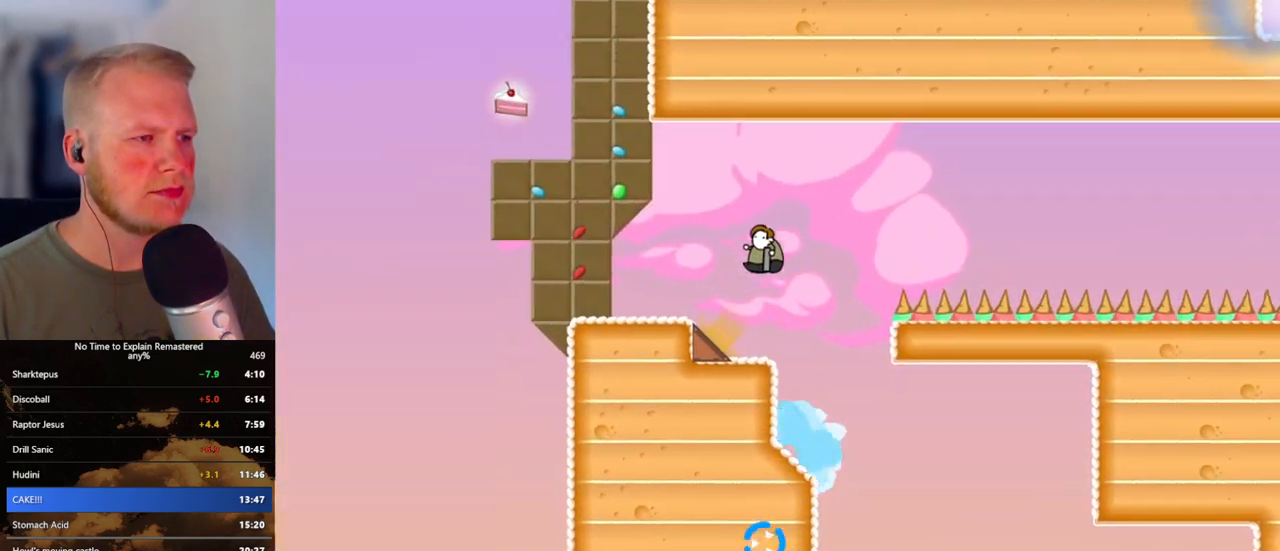
{"keys": ["d"], "mouse": ["left"], "events": [[183, "a", "up"], [367, "d", "down"], [383, "mouse_left", "down"]]}
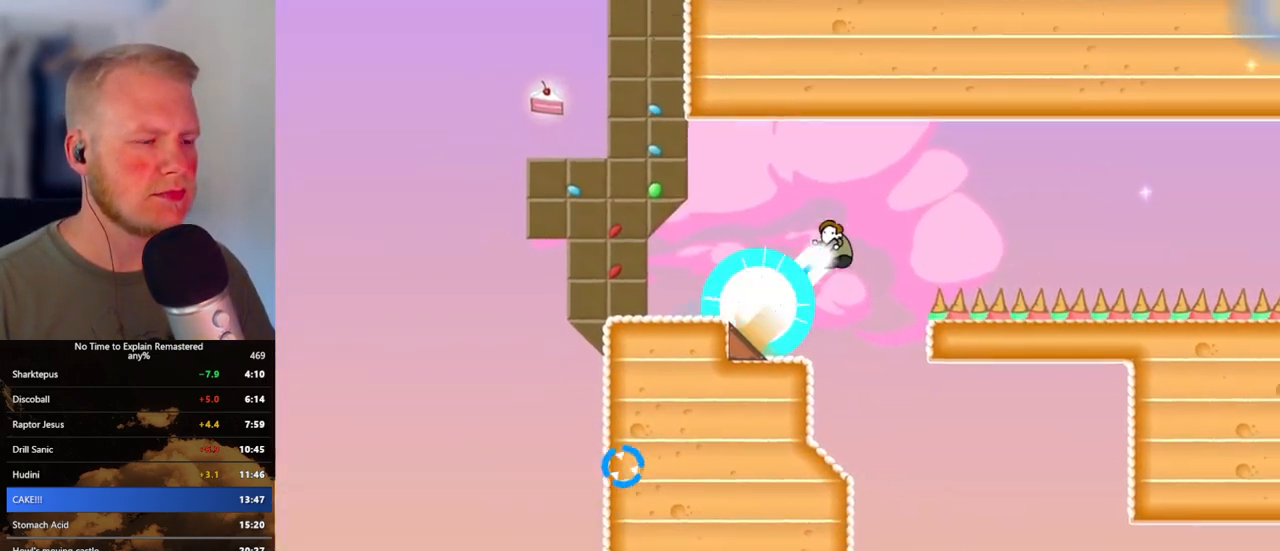
{"keys": ["d"], "mouse": ["left"], "events": []}
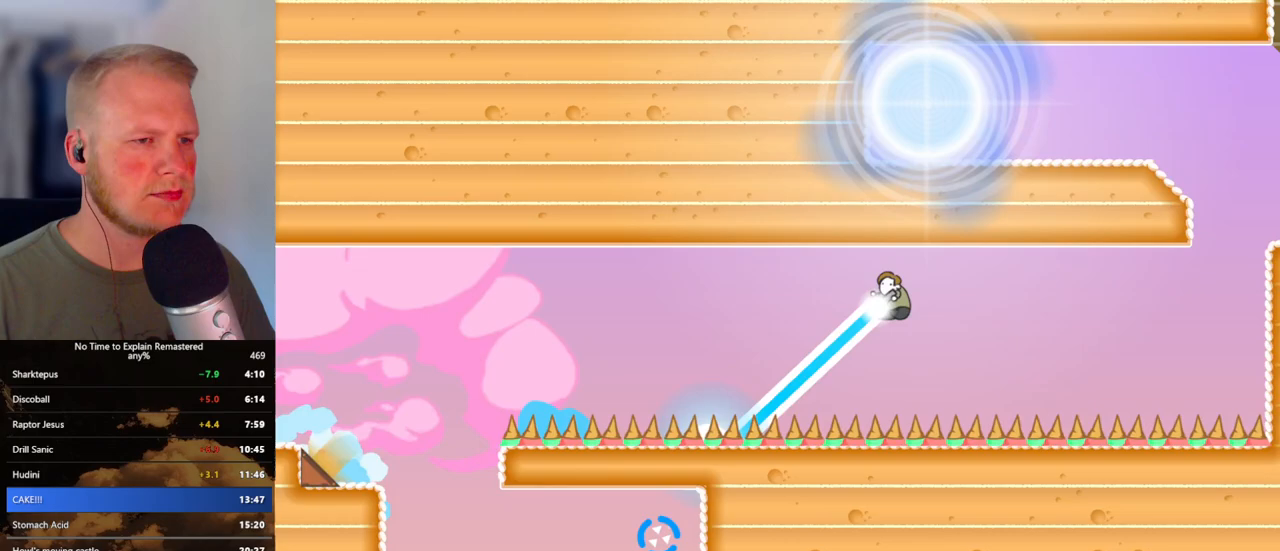
{"keys": ["d"], "mouse": [], "events": [[100, "mouse_left", "up"]]}
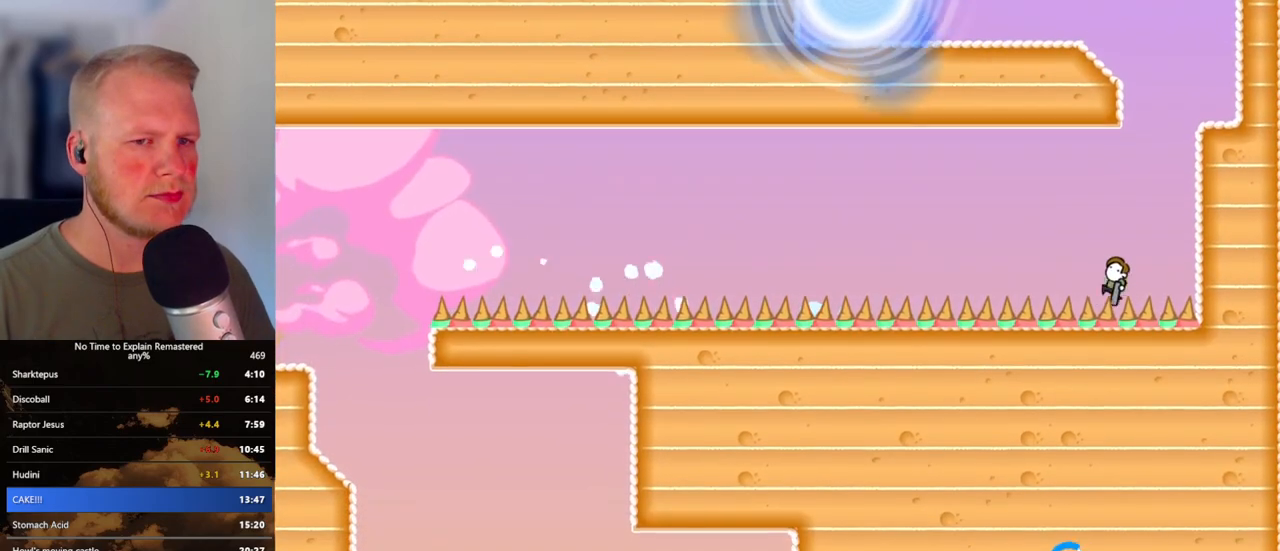
{"keys": ["d"], "mouse": [], "events": []}
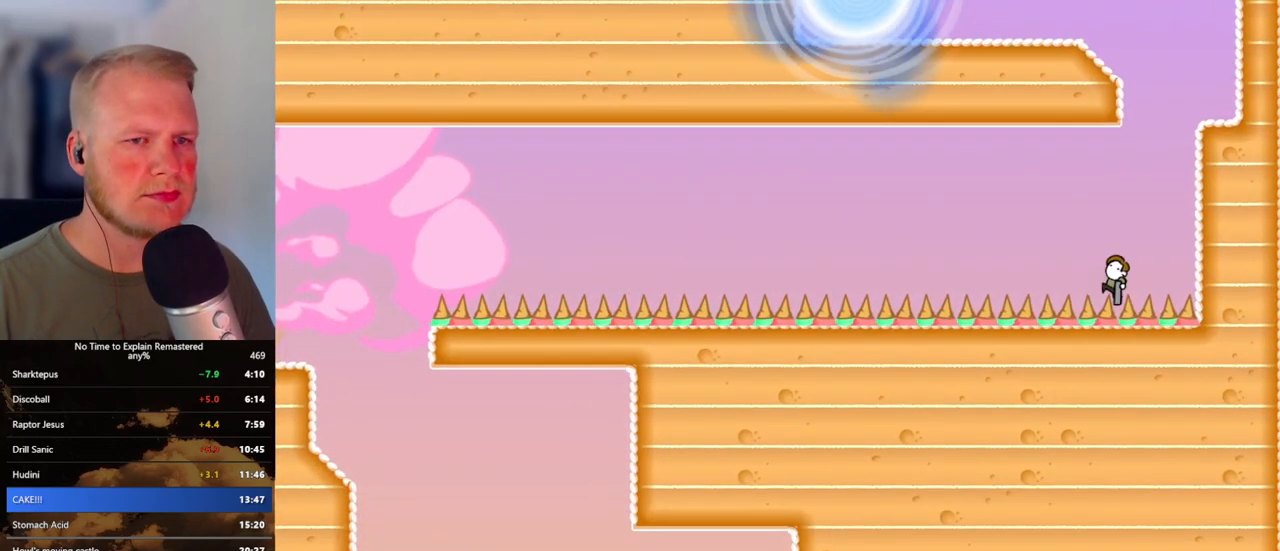
{"keys": ["d"], "mouse": [], "events": []}
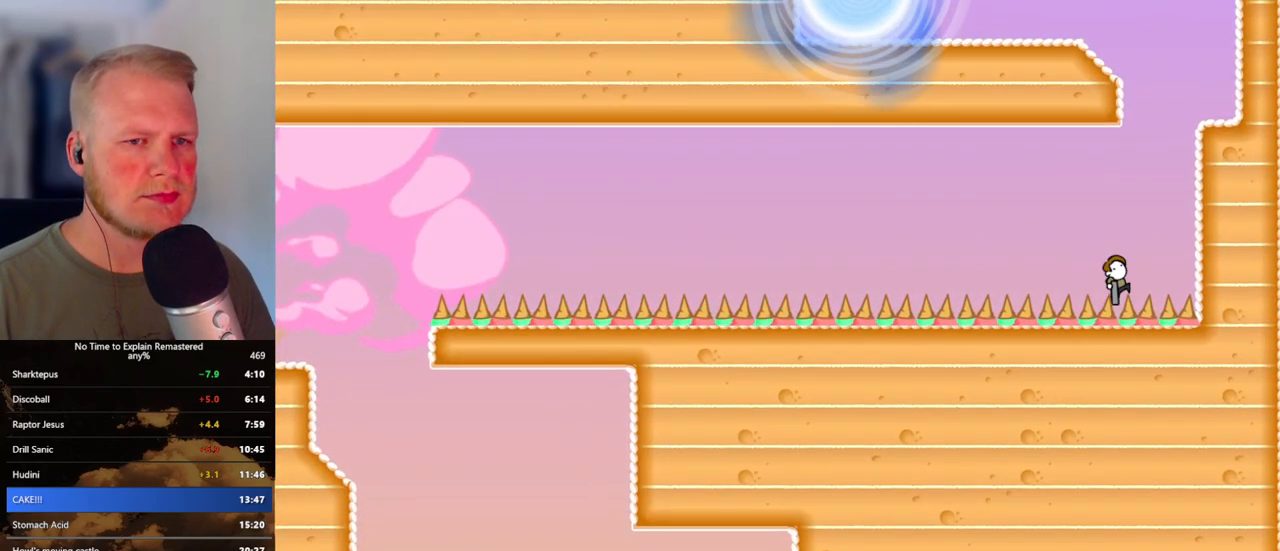
{"keys": ["d"], "mouse": ["left"], "events": [[500, "mouse_left", "down"]]}
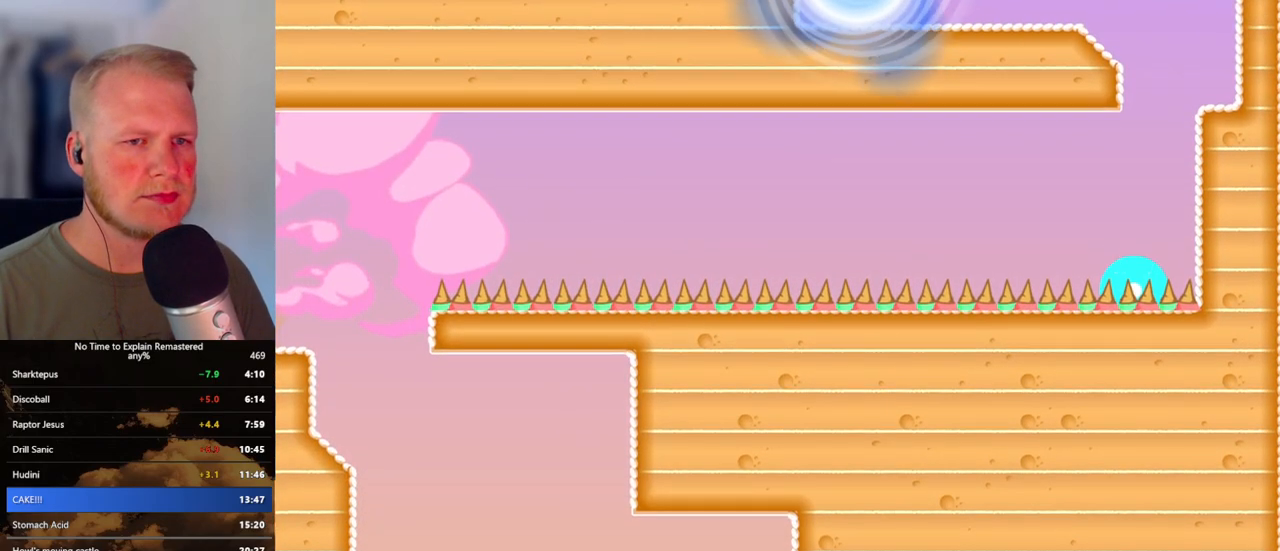
{"keys": [], "mouse": ["left"], "events": [[117, "d", "up"]]}
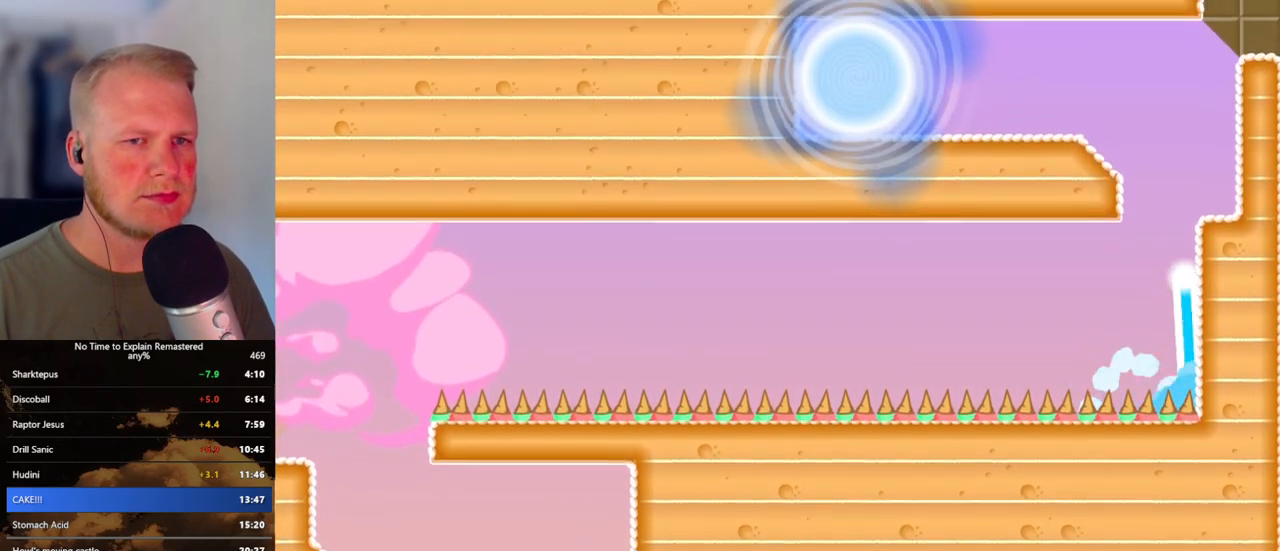
{"keys": ["d"], "mouse": [], "events": [[83, "d", "down"], [317, "mouse_left", "up"]]}
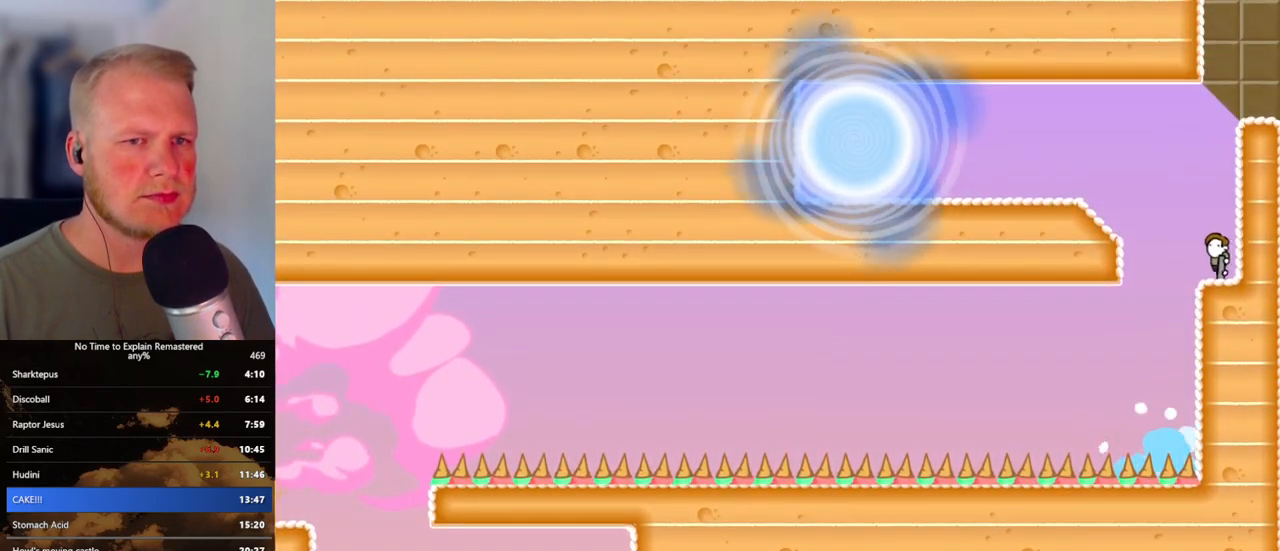
{"keys": ["a"], "mouse": ["left"], "events": [[83, "d", "up"], [150, "a", "down"], [183, "mouse_left", "down"]]}
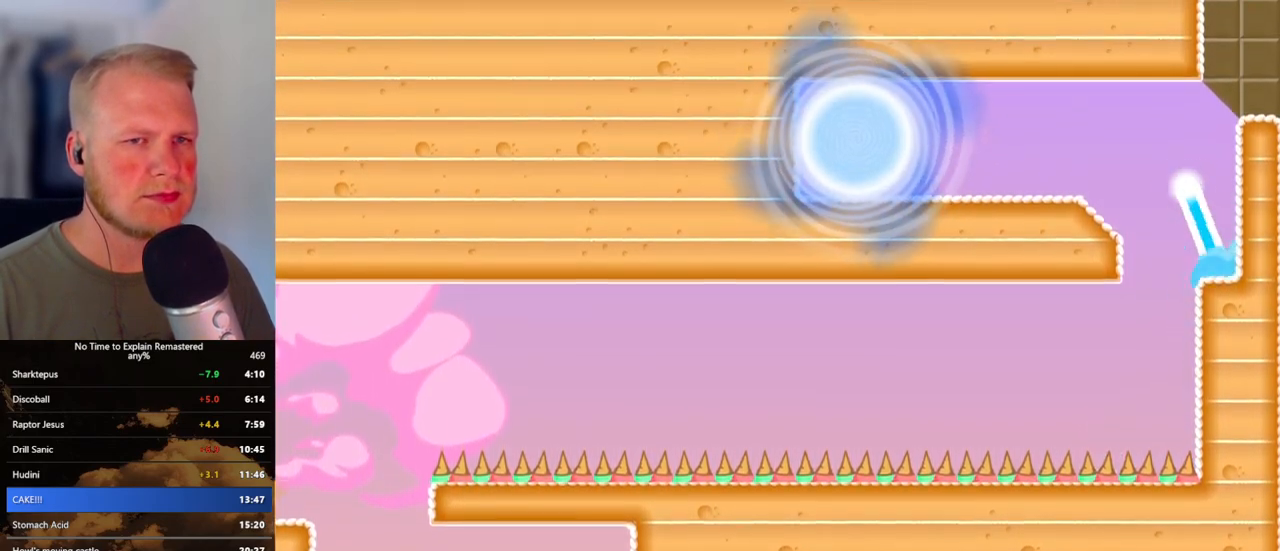
{"keys": ["a"], "mouse": ["left"], "events": []}
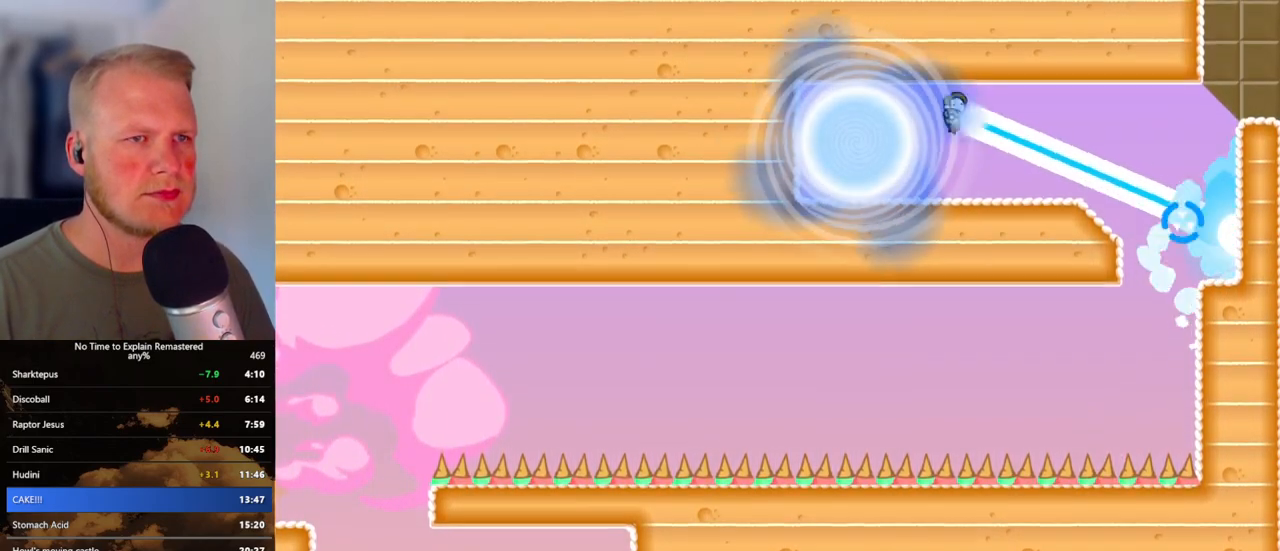
{"keys": [], "mouse": [], "events": [[17, "mouse_left", "up"], [67, "a", "up"]]}
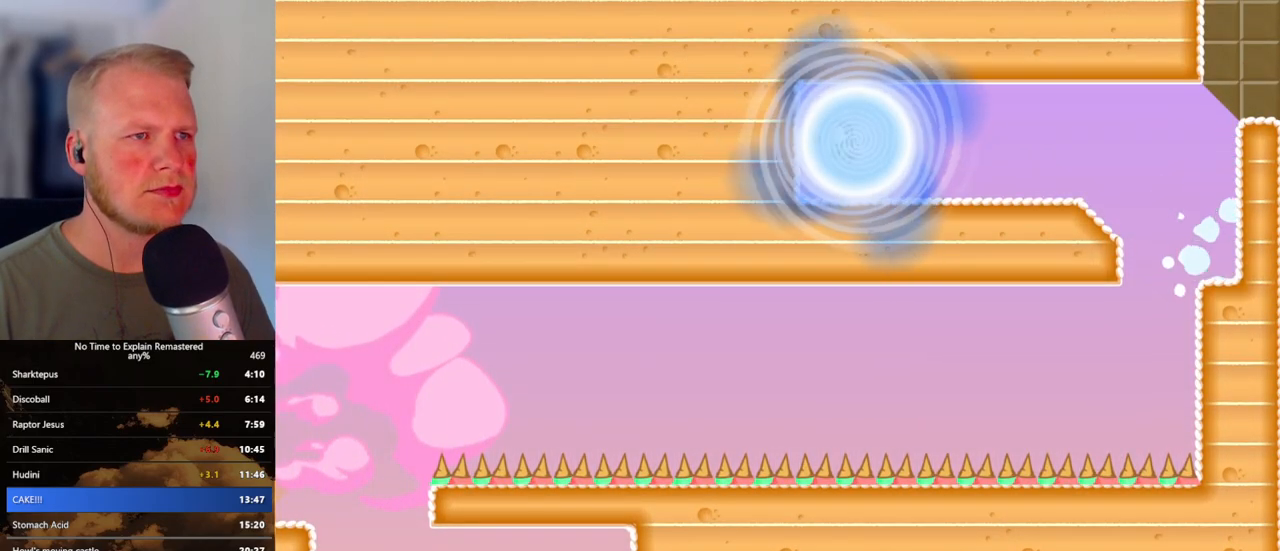
{"keys": [], "mouse": [], "events": []}
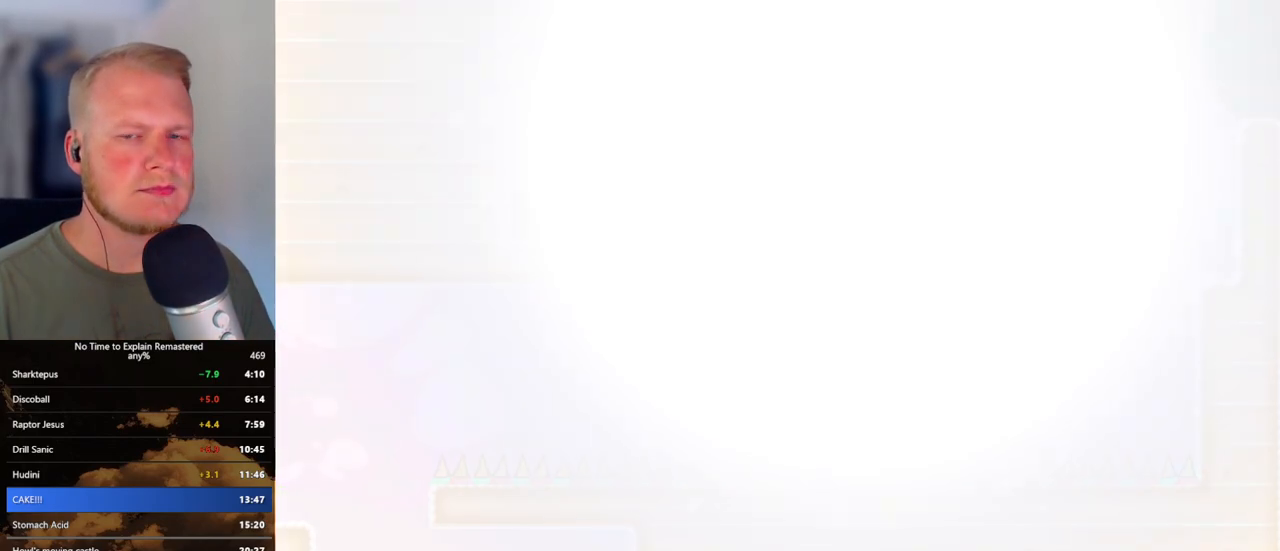
{"keys": [], "mouse": [], "events": []}
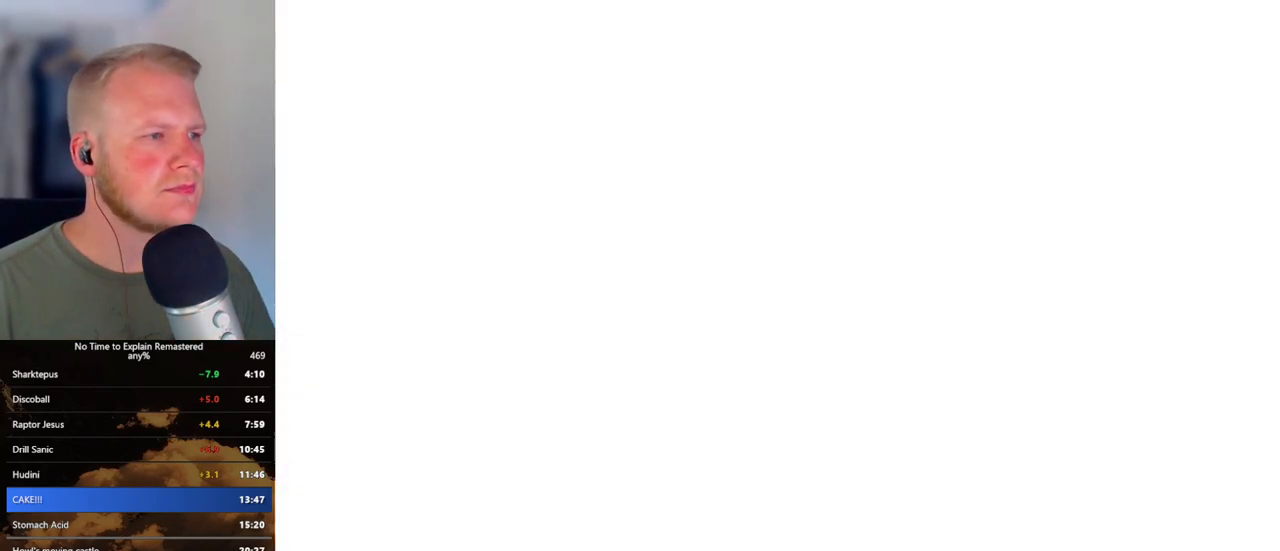
{"keys": [], "mouse": [], "events": []}
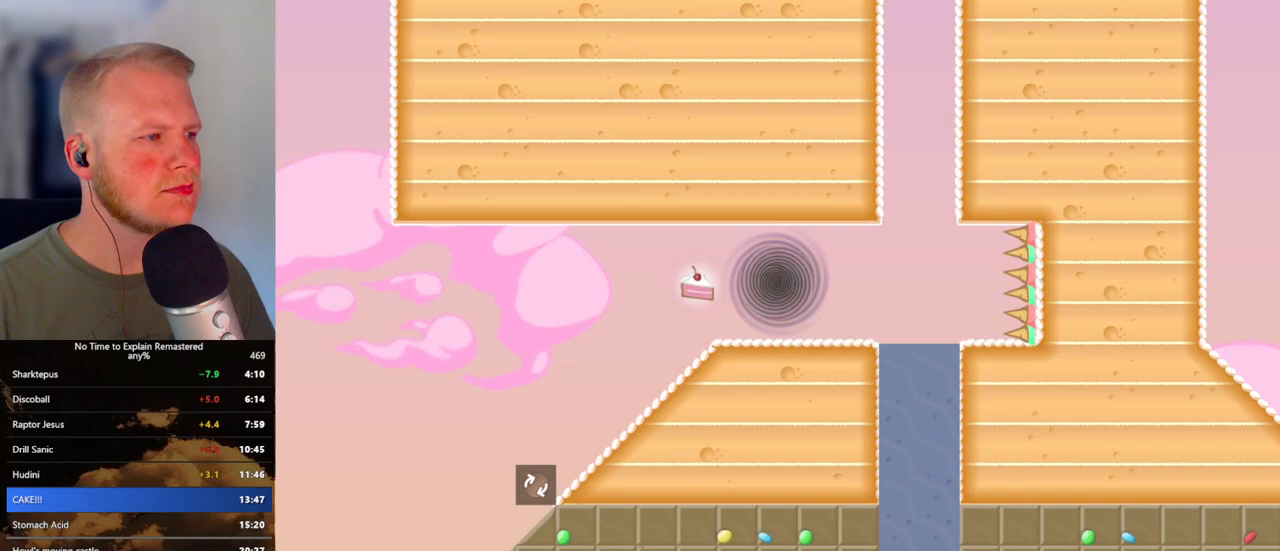
{"keys": ["a"], "mouse": [], "events": [[200, "a", "down"]]}
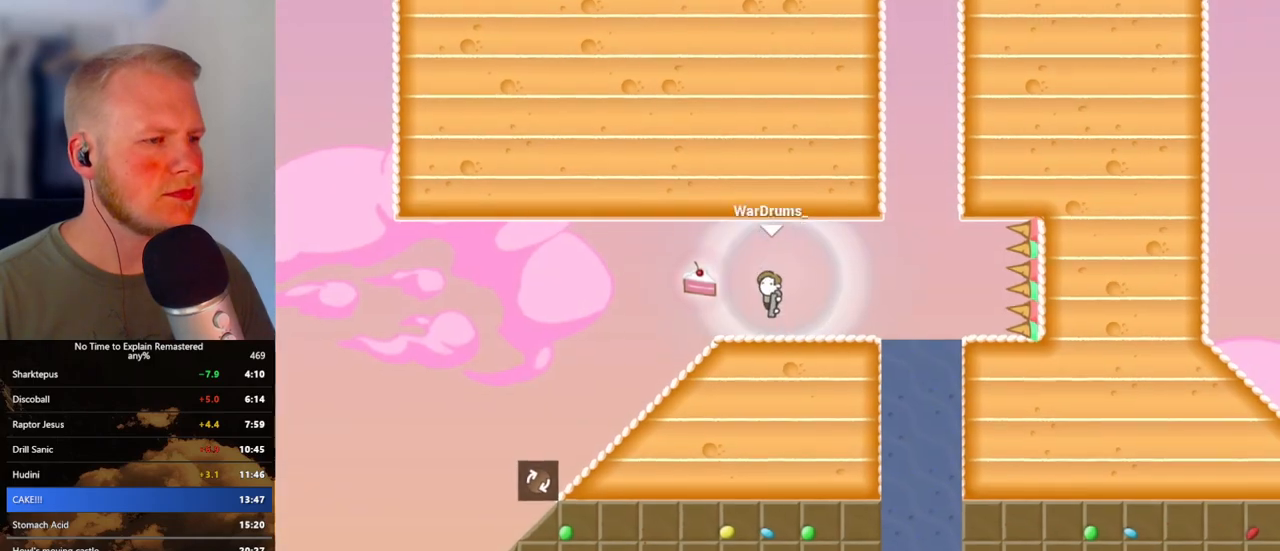
{"keys": ["a"], "mouse": [], "events": []}
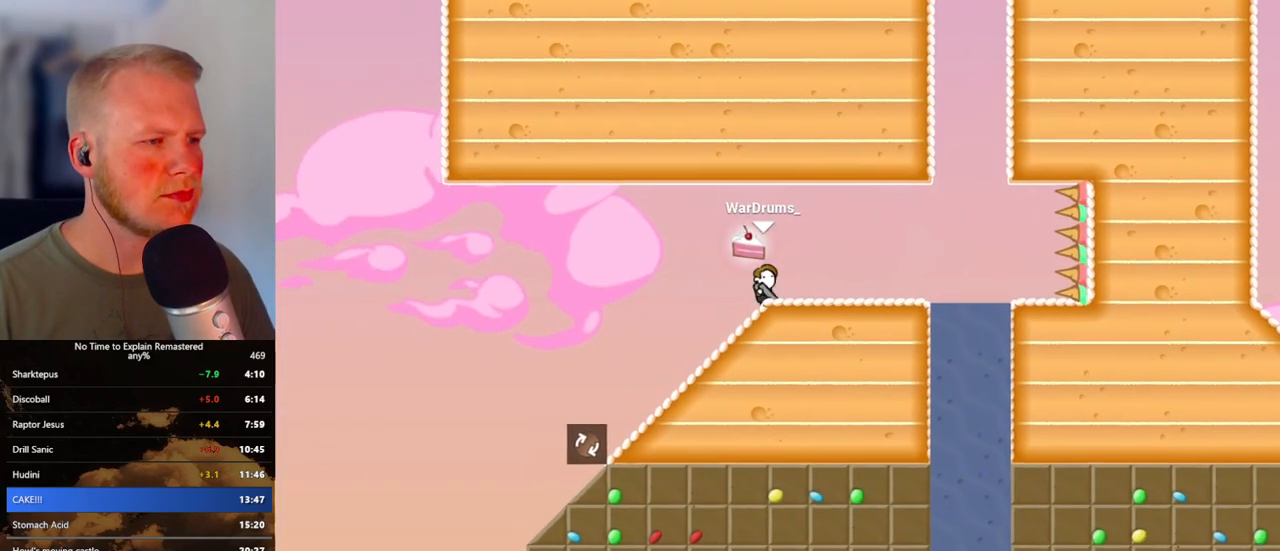
{"keys": ["a"], "mouse": [], "events": [[133, "mouse_left", "down"], [200, "mouse_left", "up"]]}
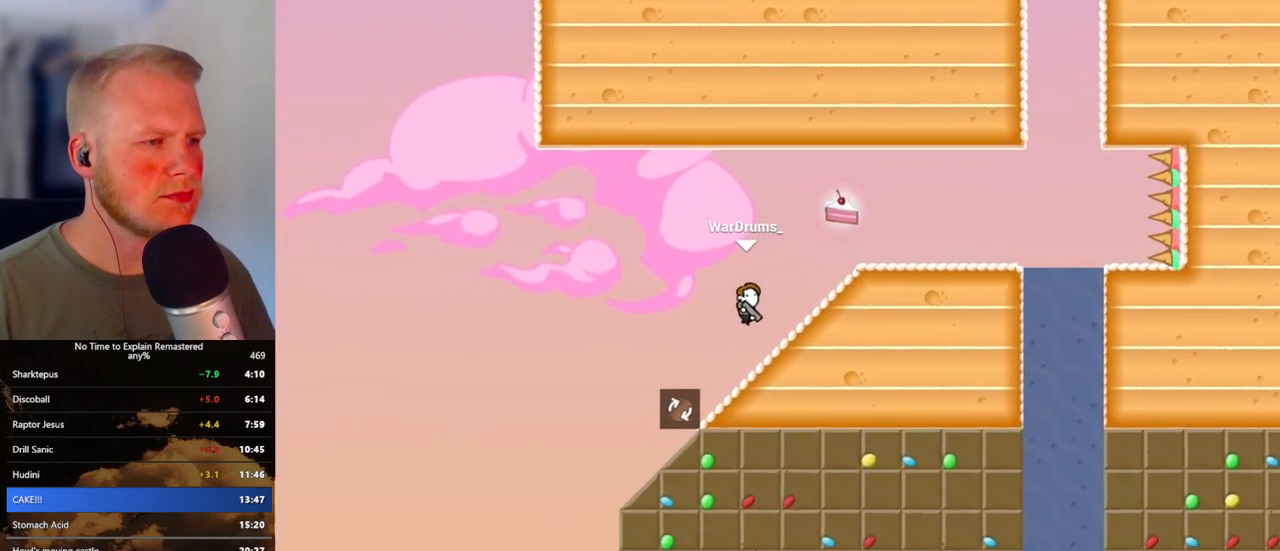
{"keys": ["a"], "mouse": ["left"], "events": [[233, "mouse_left", "down"]]}
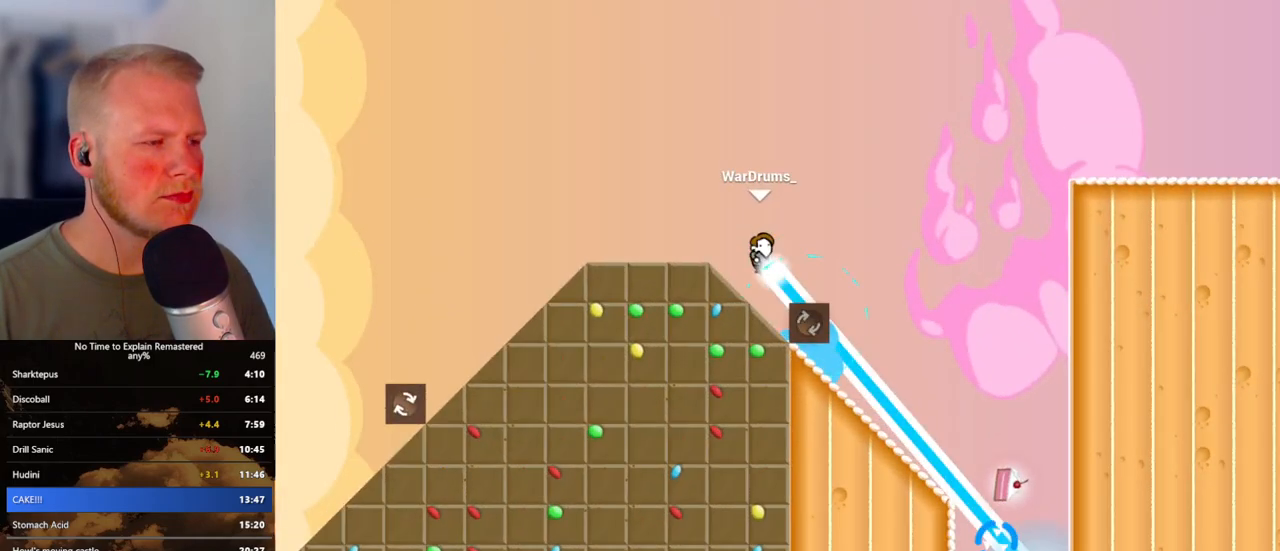
{"keys": ["a"], "mouse": [], "events": [[150, "mouse_left", "up"], [350, "mouse_left", "down"], [417, "mouse_left", "up"]]}
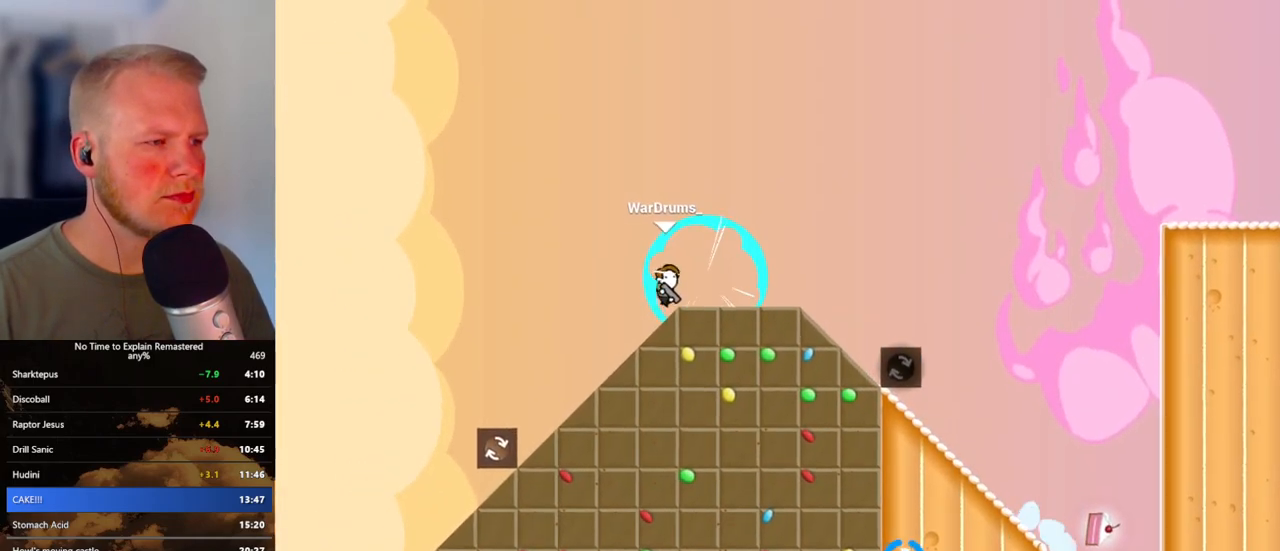
{"keys": ["a"], "mouse": [], "events": []}
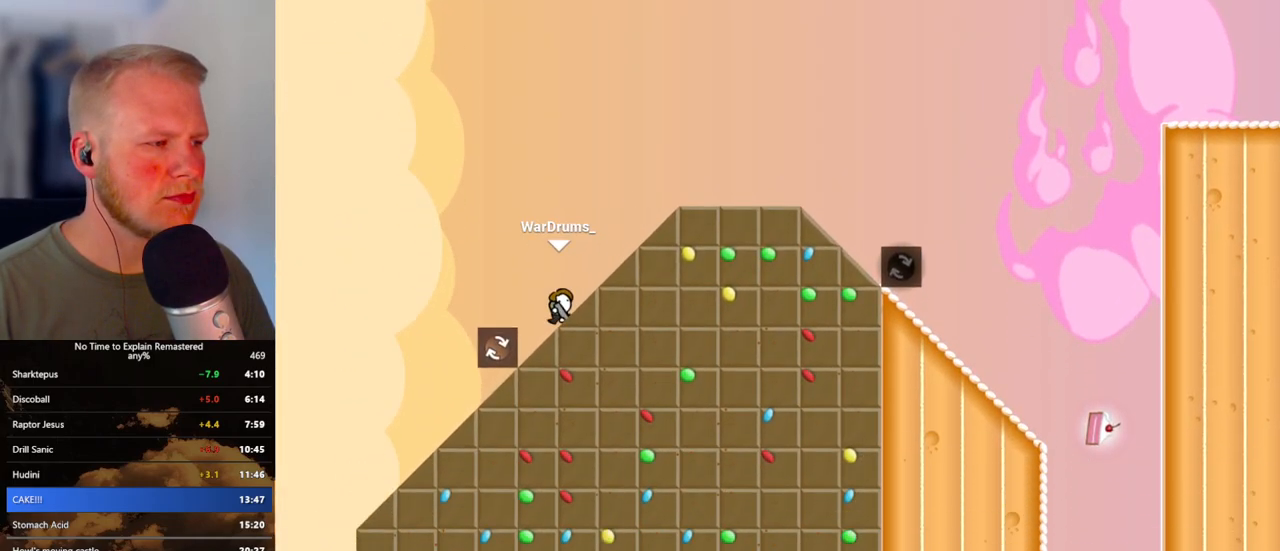
{"keys": ["d"], "mouse": ["left"], "events": [[333, "d", "down"], [333, "w", "down"], [350, "mouse_left", "down"], [383, "a", "up"], [450, "w", "up"]]}
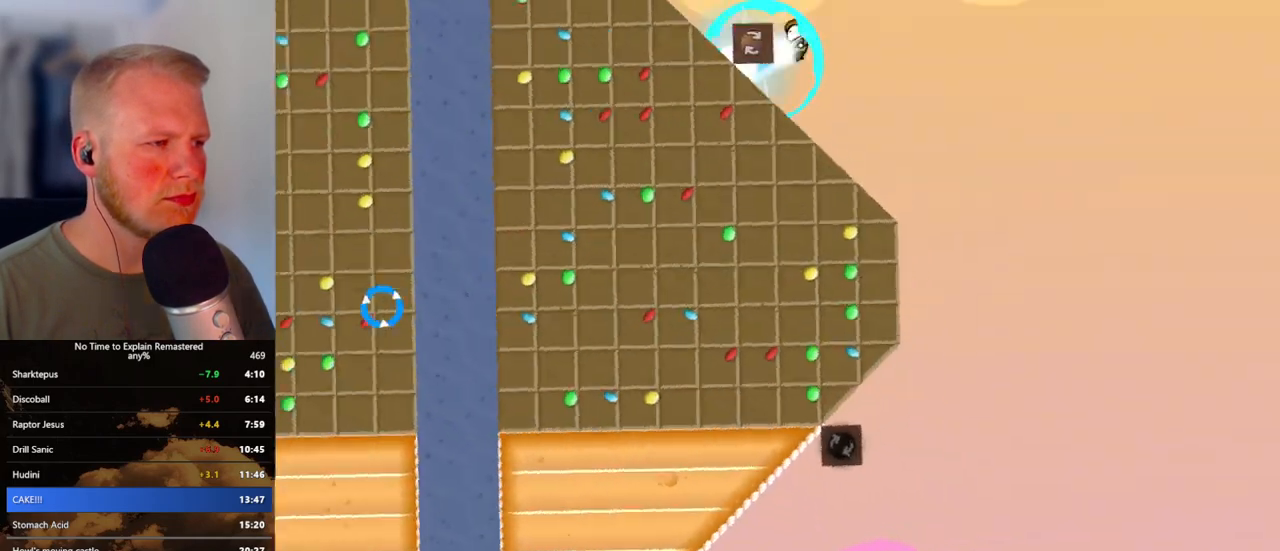
{"keys": ["d"], "mouse": [], "events": [[167, "mouse_left", "up"]]}
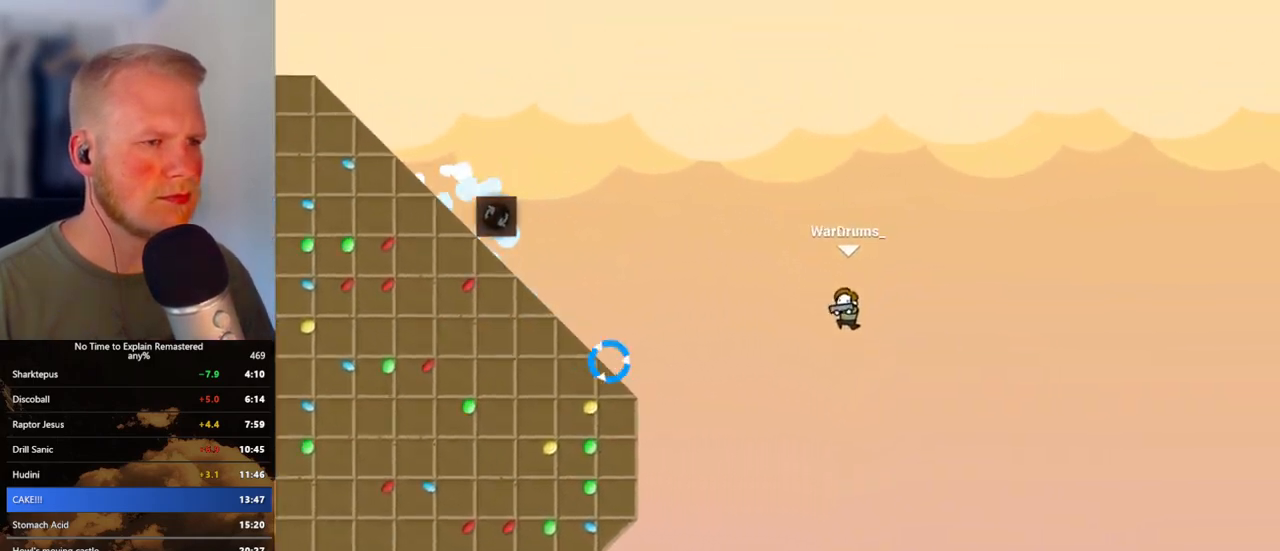
{"keys": [], "mouse": [], "events": [[183, "d", "up"], [267, "a", "down"], [317, "mouse_left", "down"], [433, "mouse_left", "up"], [500, "a", "up"]]}